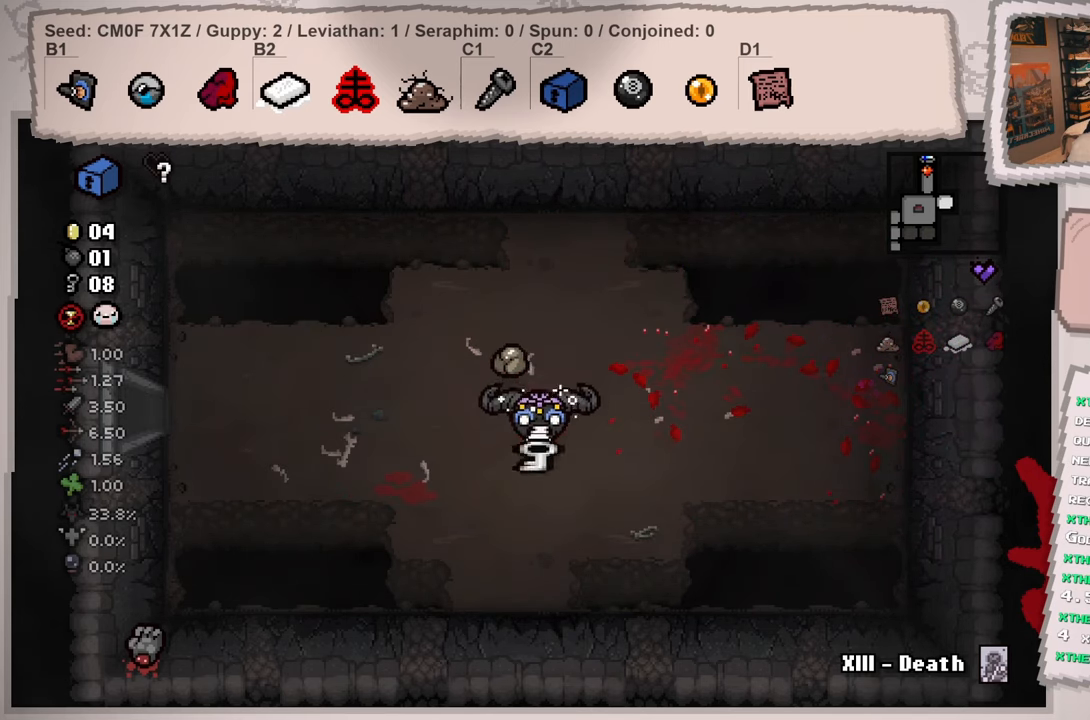
Gameplay with a controller (Xbox layout); each line is a JSON object with the inputs held at the frame after it. "events" lists button and stick changes between this image and that frame as [ms after this image, input, new state], when the widget could be followed in between. Not read: L3 R3.
{"buttons": [], "left_stick": "up-left", "right_stick": "center", "events": [[67, "left_stick", "left"], [217, "left_stick", "up-left"]]}
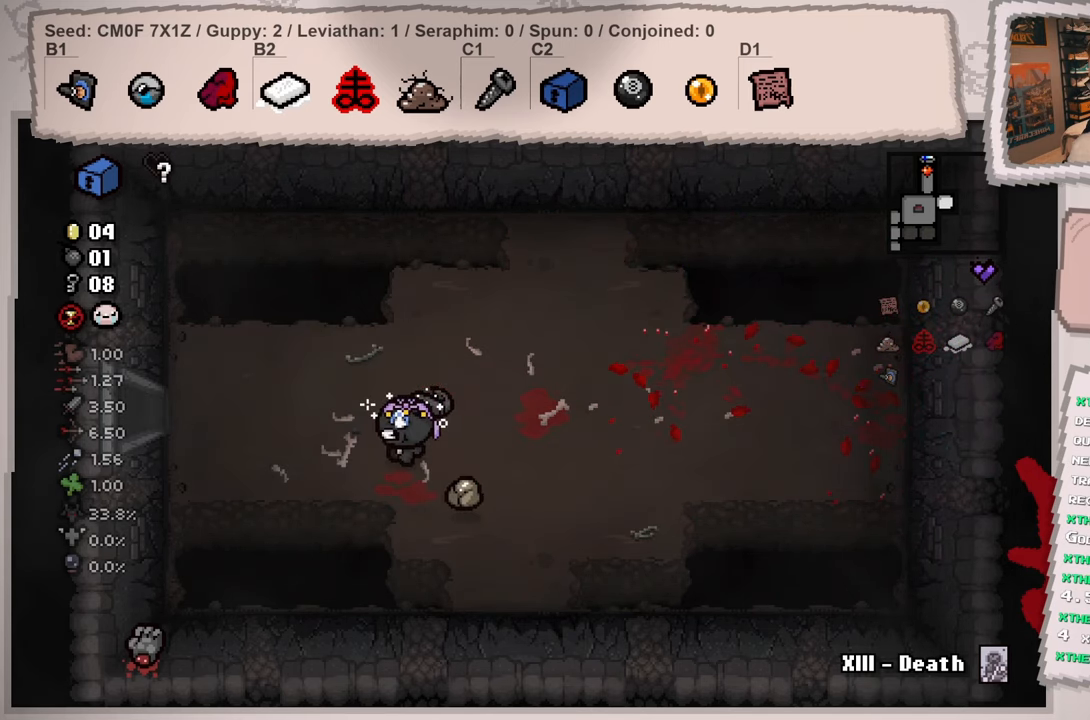
{"buttons": [], "left_stick": "left", "right_stick": "center", "events": [[117, "left_stick", "left"], [284, "left_stick", "up-left"], [417, "left_stick", "left"]]}
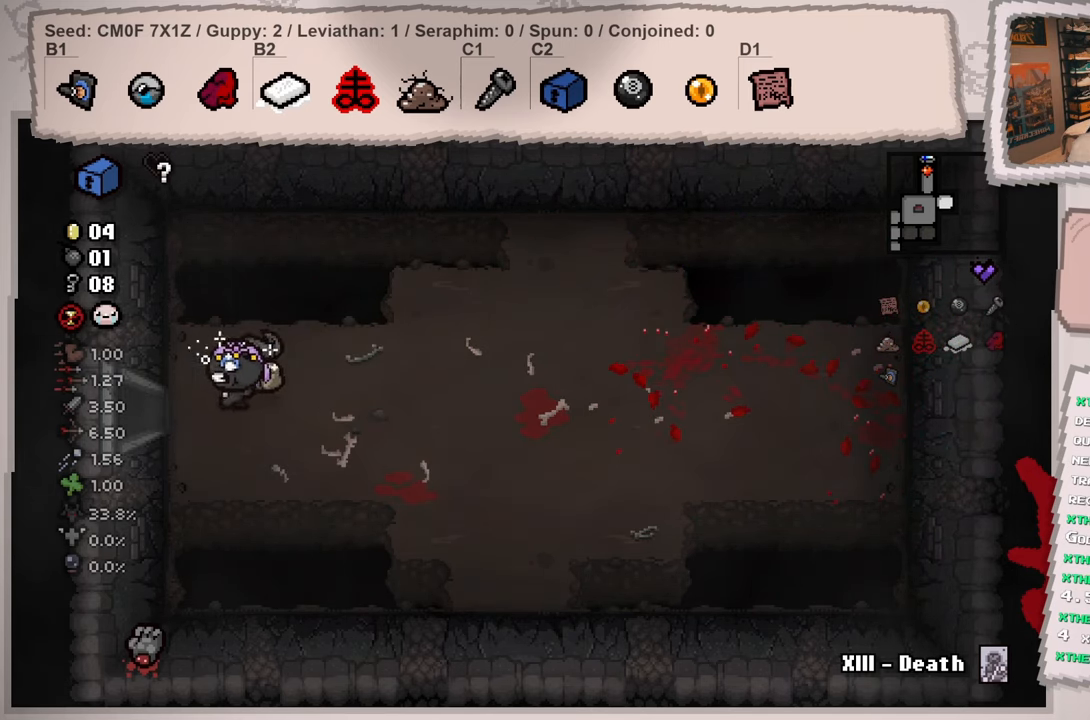
{"buttons": [], "left_stick": "left", "right_stick": "center", "events": []}
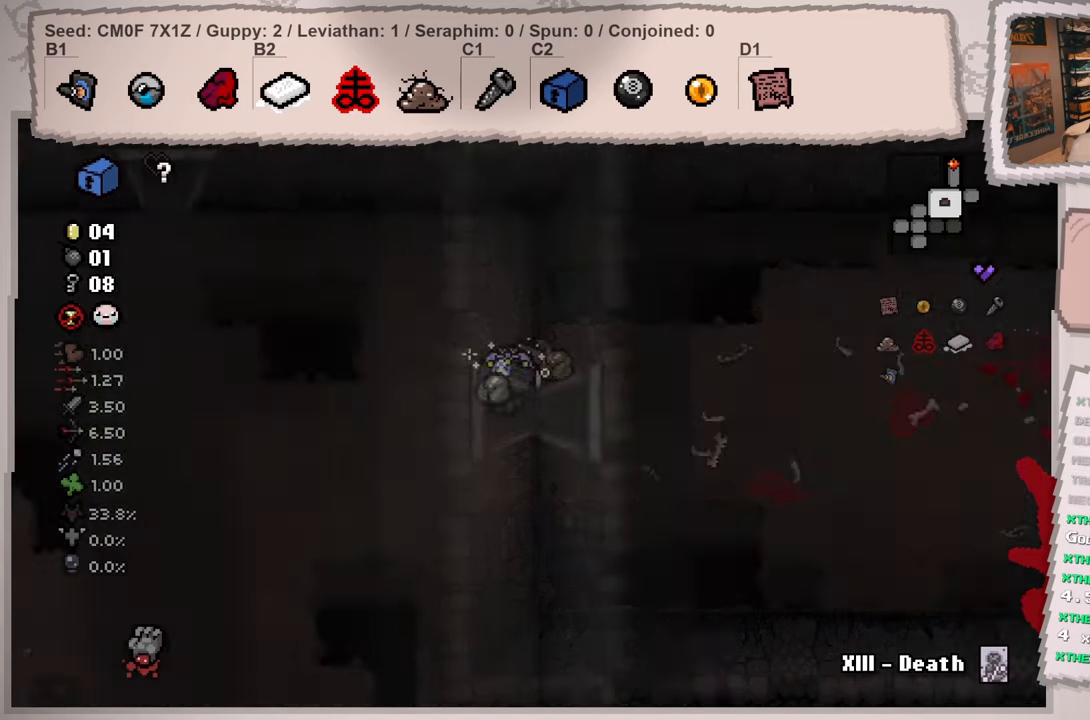
{"buttons": [], "left_stick": "center", "right_stick": "center", "events": [[50, "left_stick", "center"]]}
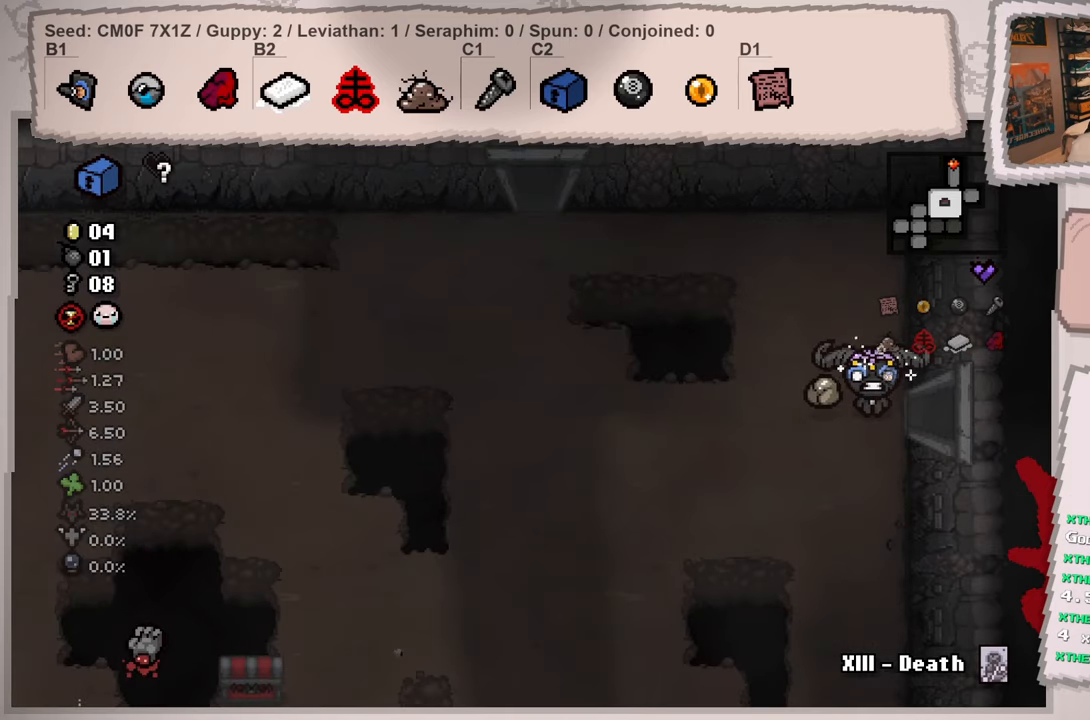
{"buttons": [], "left_stick": "left", "right_stick": "center", "events": [[83, "left_stick", "left"]]}
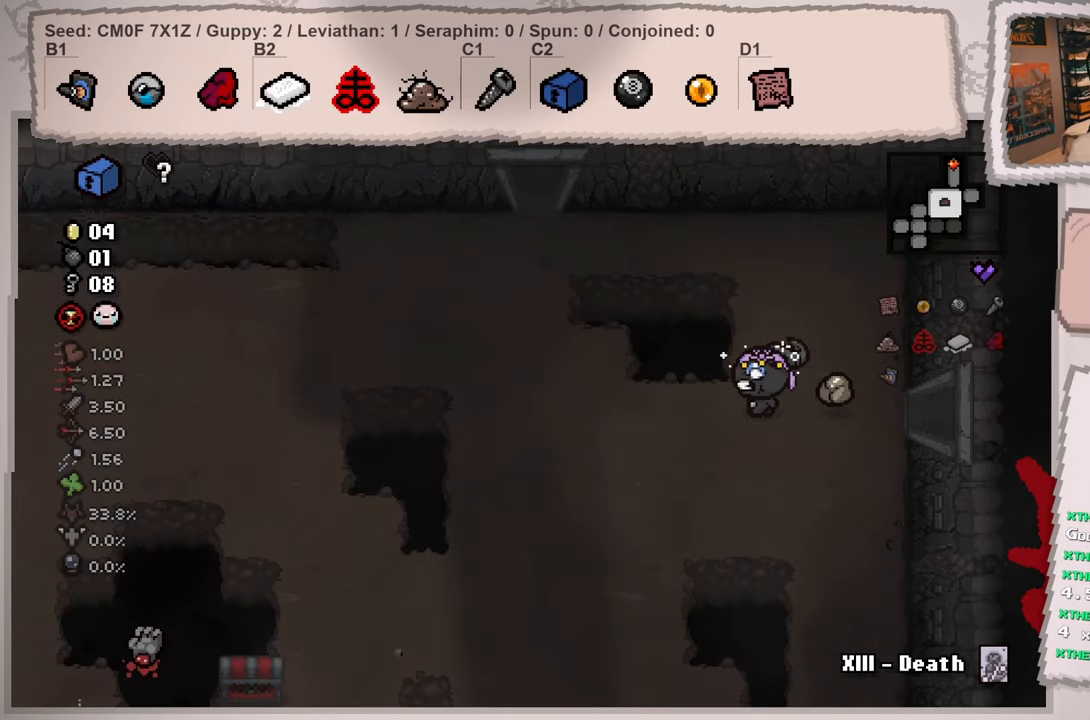
{"buttons": ["L2"], "left_stick": "center", "right_stick": "center", "events": [[17, "left_stick", "down-left"], [67, "L2", "down"], [434, "left_stick", "center"]]}
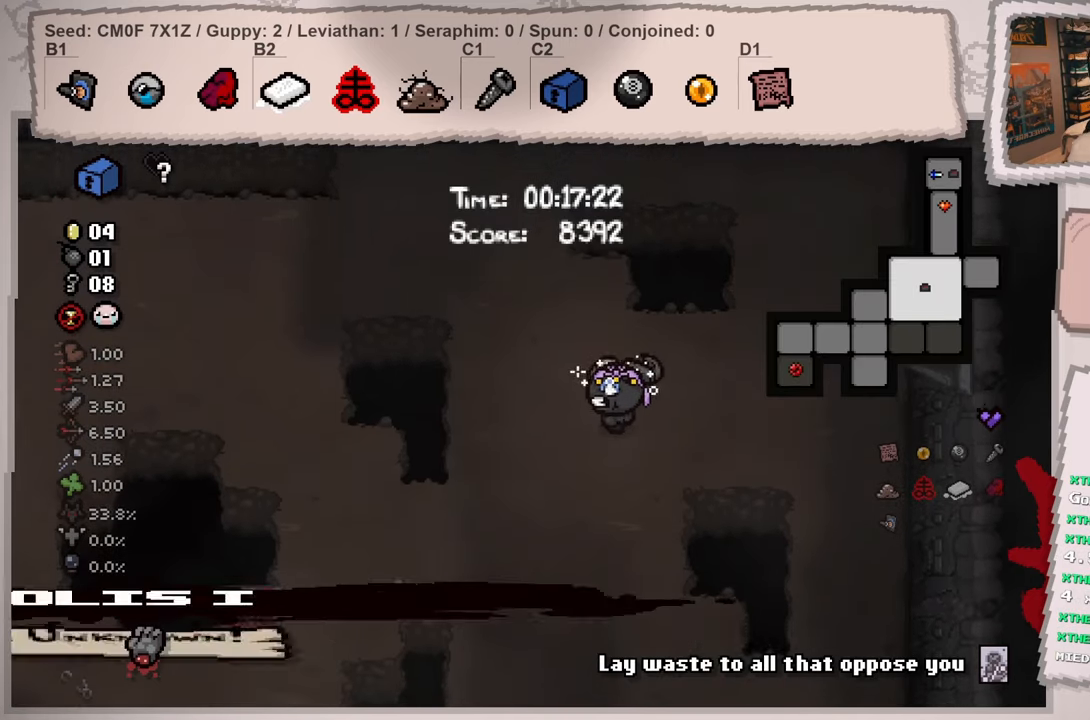
{"buttons": ["L2"], "left_stick": "down-left", "right_stick": "left", "events": [[50, "left_stick", "down-left"], [183, "right_stick", "left"]]}
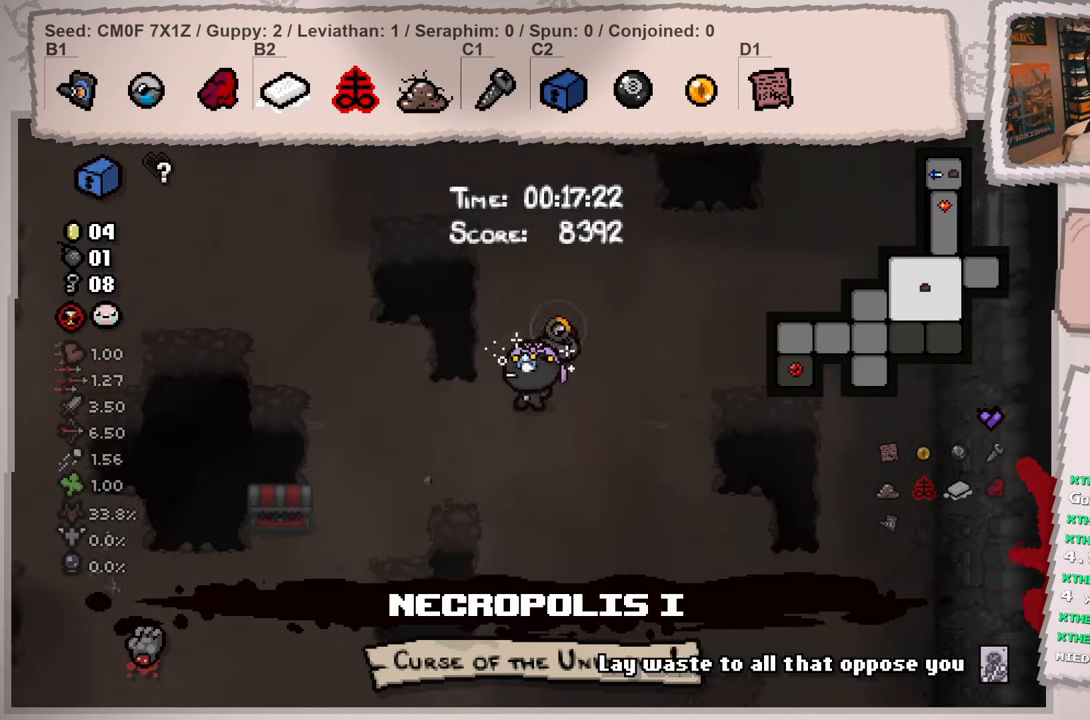
{"buttons": ["L2"], "left_stick": "down-left", "right_stick": "left", "events": []}
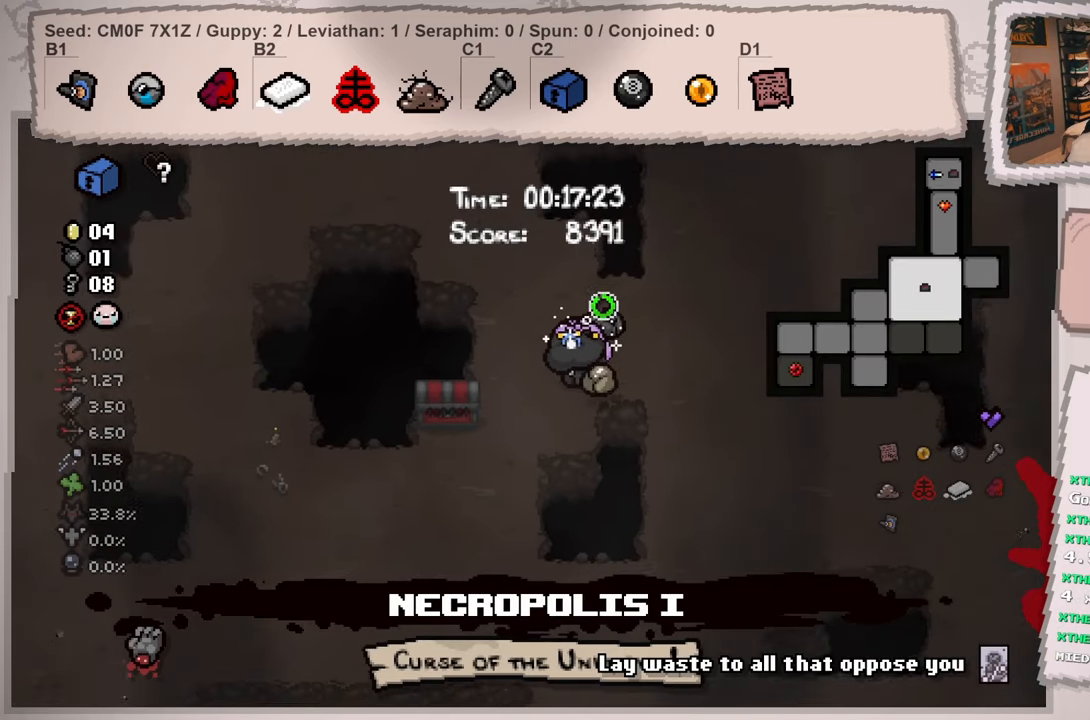
{"buttons": ["L2"], "left_stick": "up", "right_stick": "left", "events": [[183, "left_stick", "down-right"], [300, "left_stick", "center"], [417, "left_stick", "up"]]}
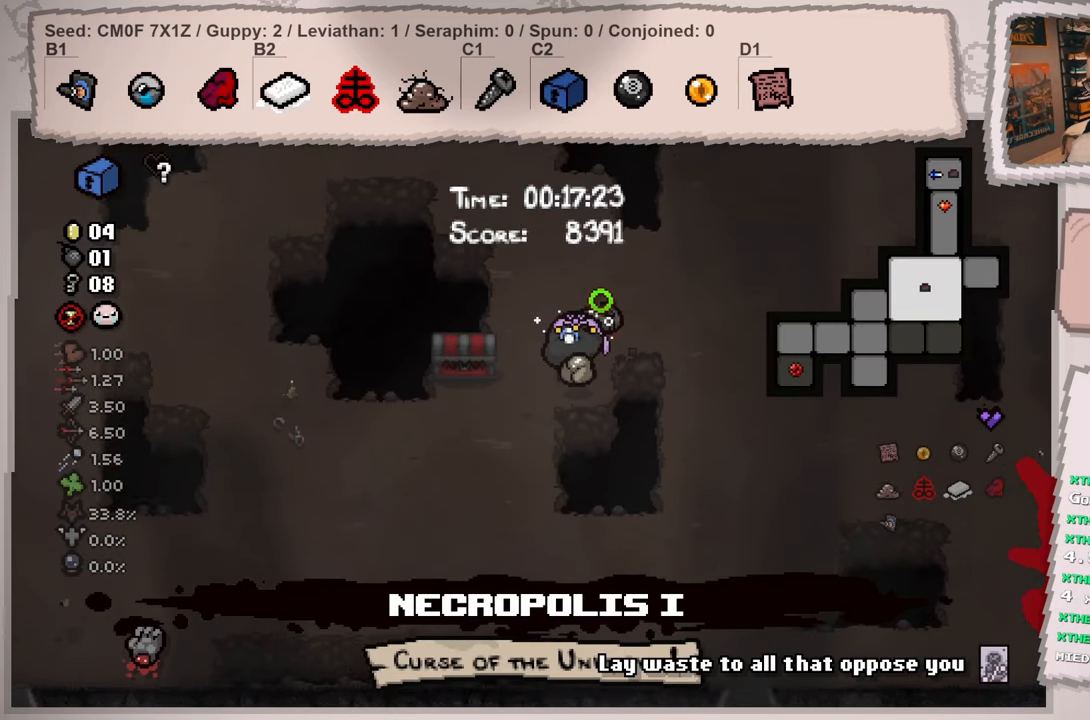
{"buttons": ["L2"], "left_stick": "down", "right_stick": "left", "events": [[384, "left_stick", "down"]]}
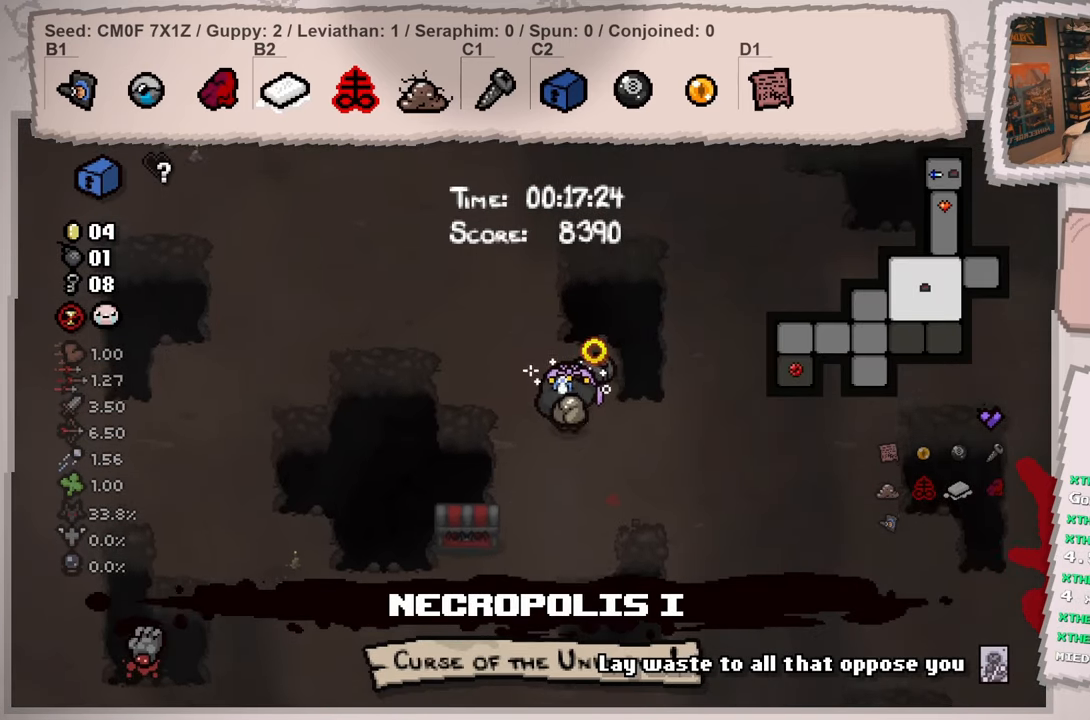
{"buttons": ["L2"], "left_stick": "down-left", "right_stick": "down-left", "events": [[300, "right_stick", "down-left"], [317, "left_stick", "down-left"]]}
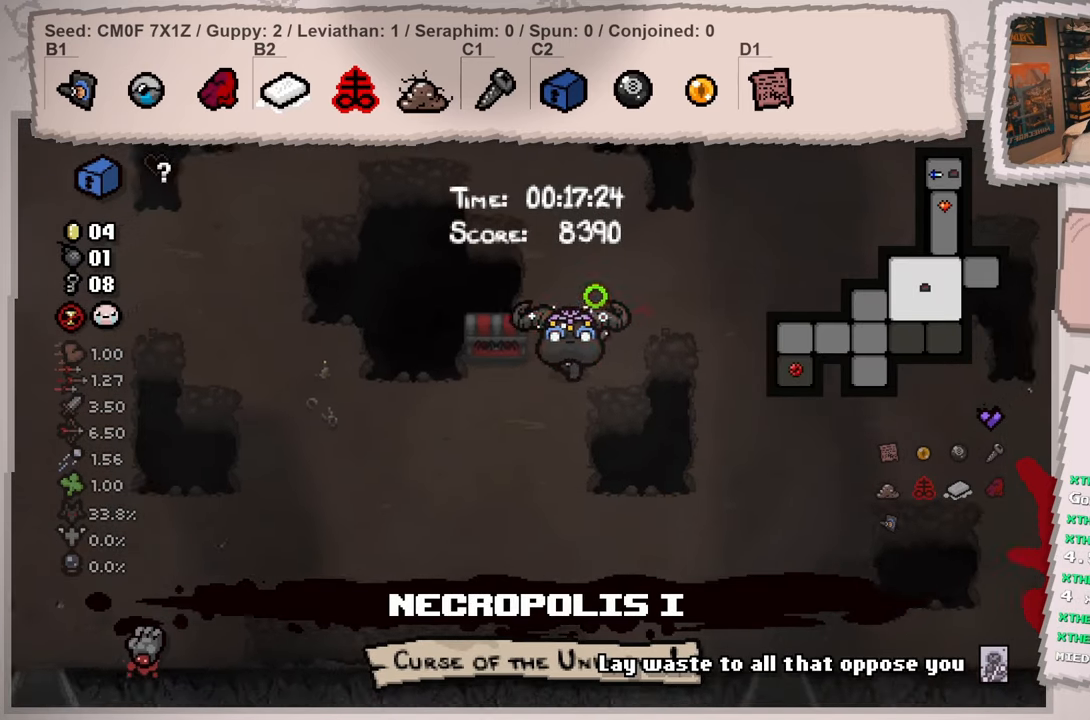
{"buttons": ["L2"], "left_stick": "down-left", "right_stick": "down-left", "events": [[167, "left_stick", "down"], [350, "left_stick", "down-left"]]}
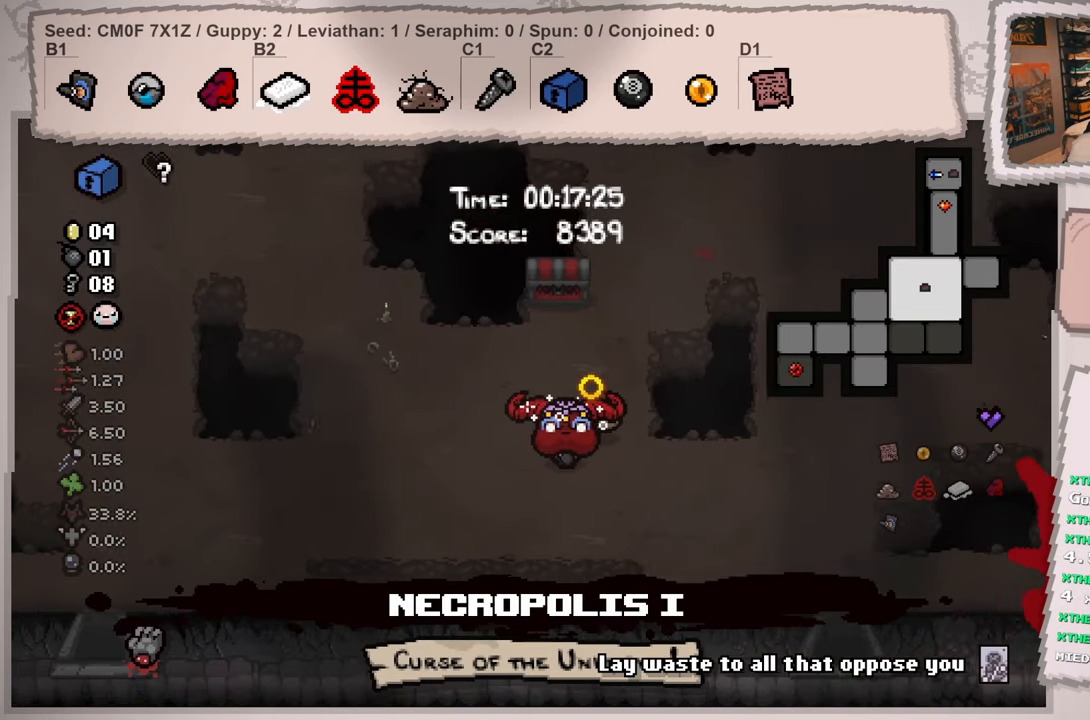
{"buttons": ["L2"], "left_stick": "right", "right_stick": "down-left", "events": [[300, "left_stick", "right"]]}
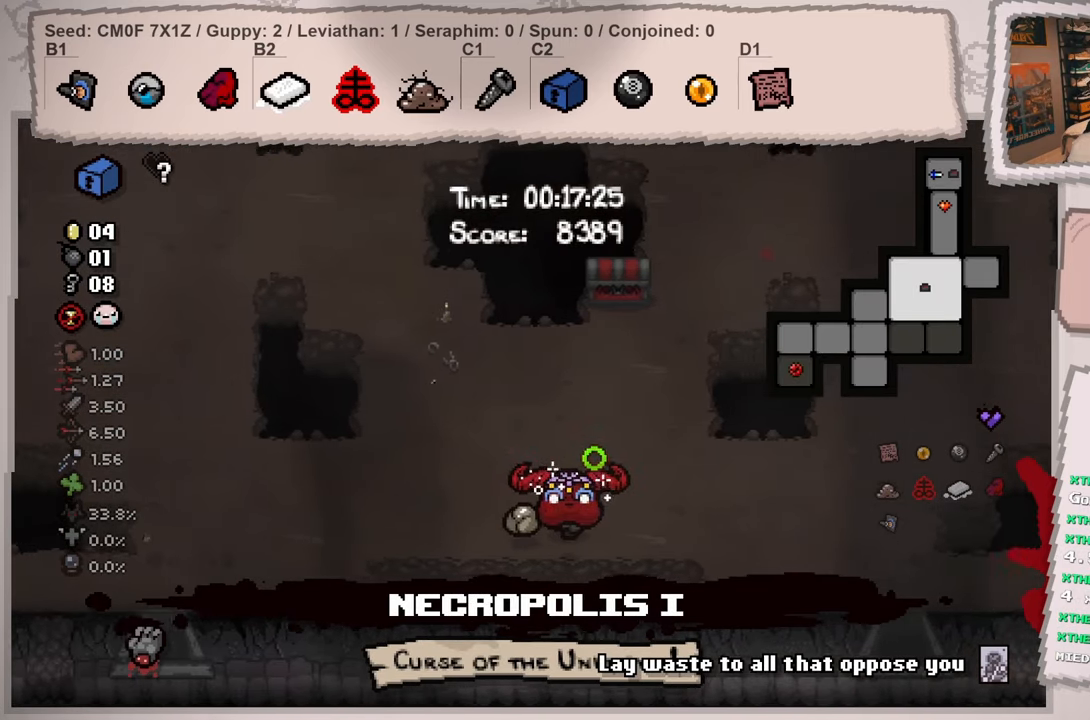
{"buttons": [], "left_stick": "left", "right_stick": "down-left", "events": [[317, "L2", "up"], [467, "left_stick", "left"]]}
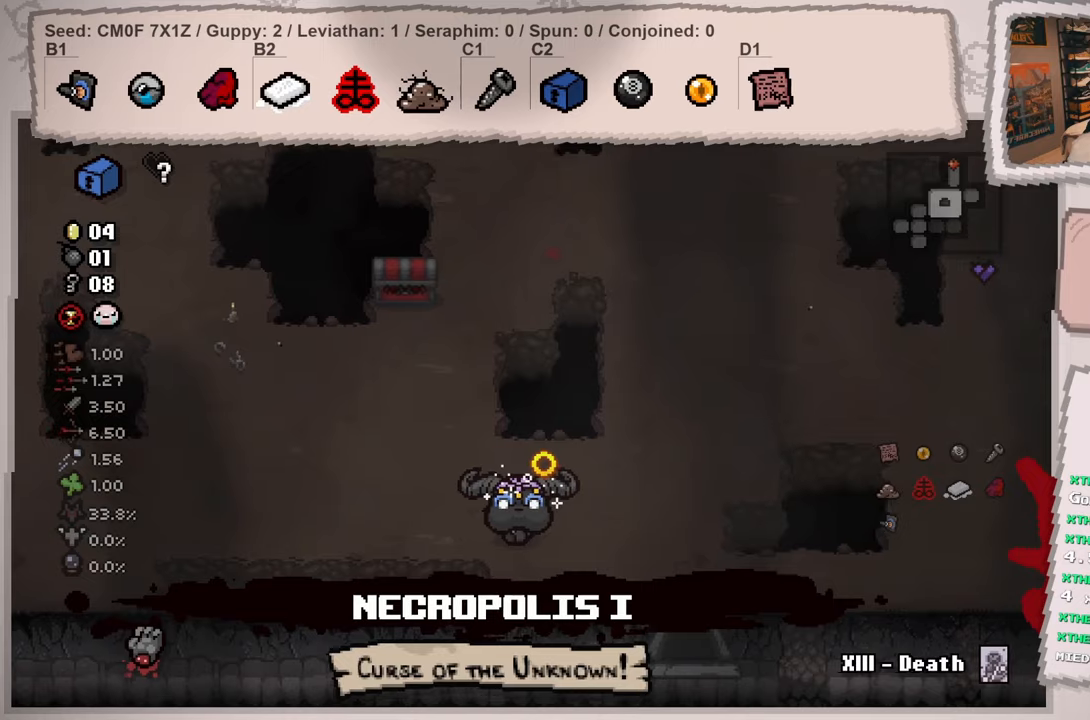
{"buttons": [], "left_stick": "left", "right_stick": "left", "events": [[333, "right_stick", "left"]]}
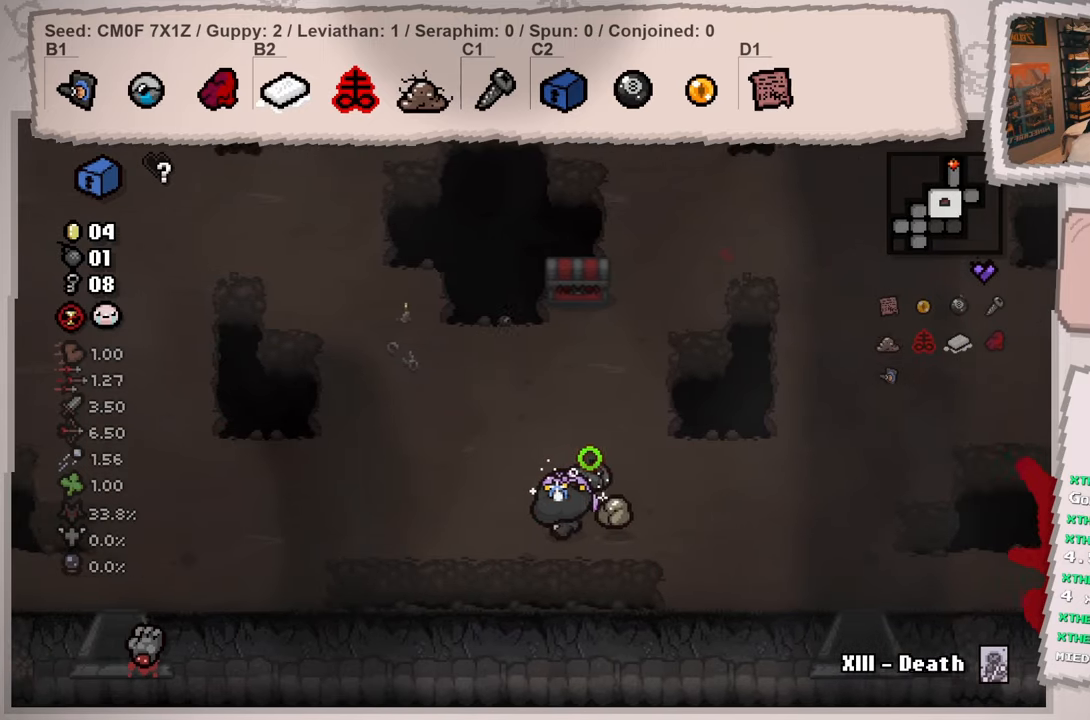
{"buttons": [], "left_stick": "left", "right_stick": "left", "events": []}
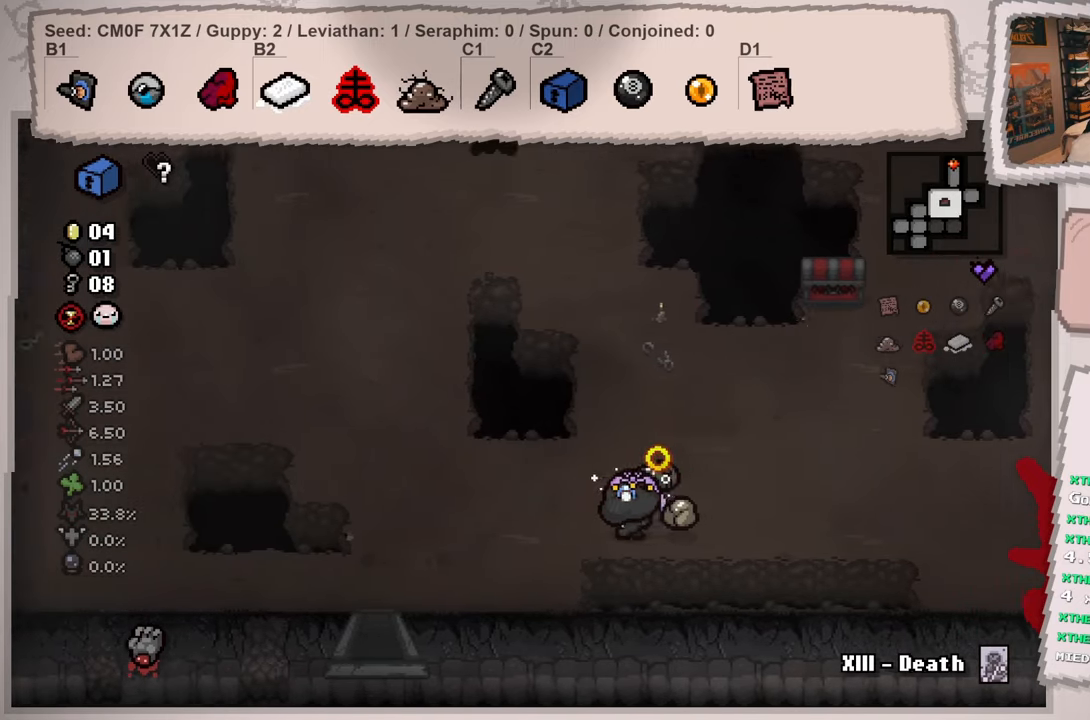
{"buttons": [], "left_stick": "down-left", "right_stick": "left", "events": [[333, "left_stick", "down-left"]]}
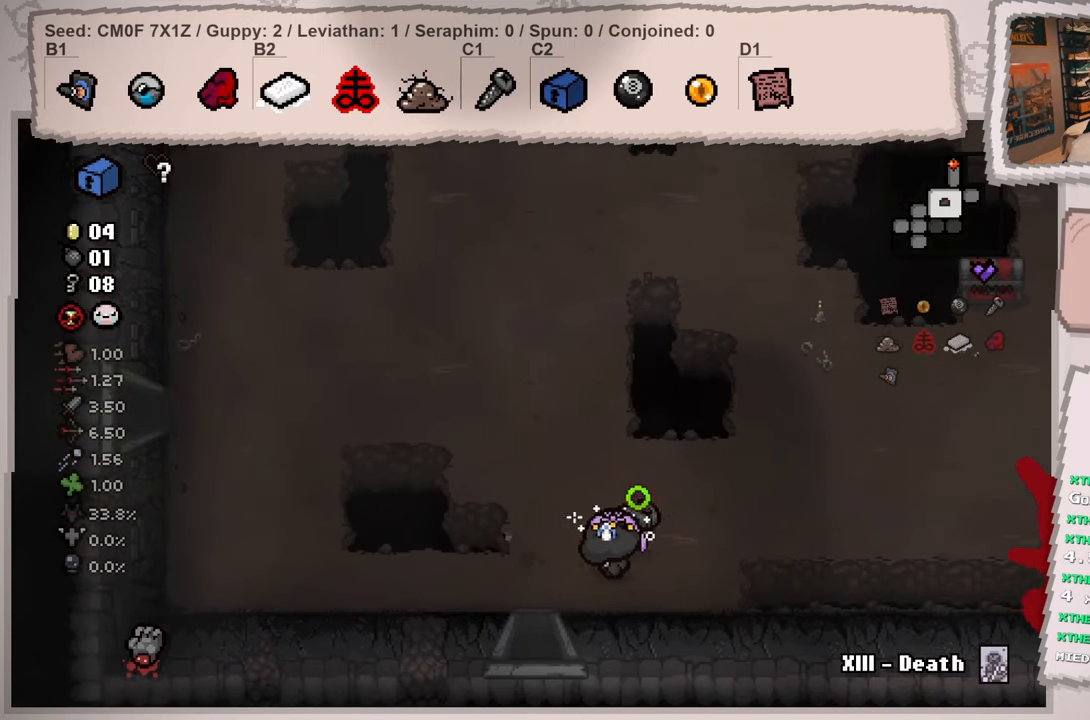
{"buttons": [], "left_stick": "down", "right_stick": "left", "events": [[334, "left_stick", "down"]]}
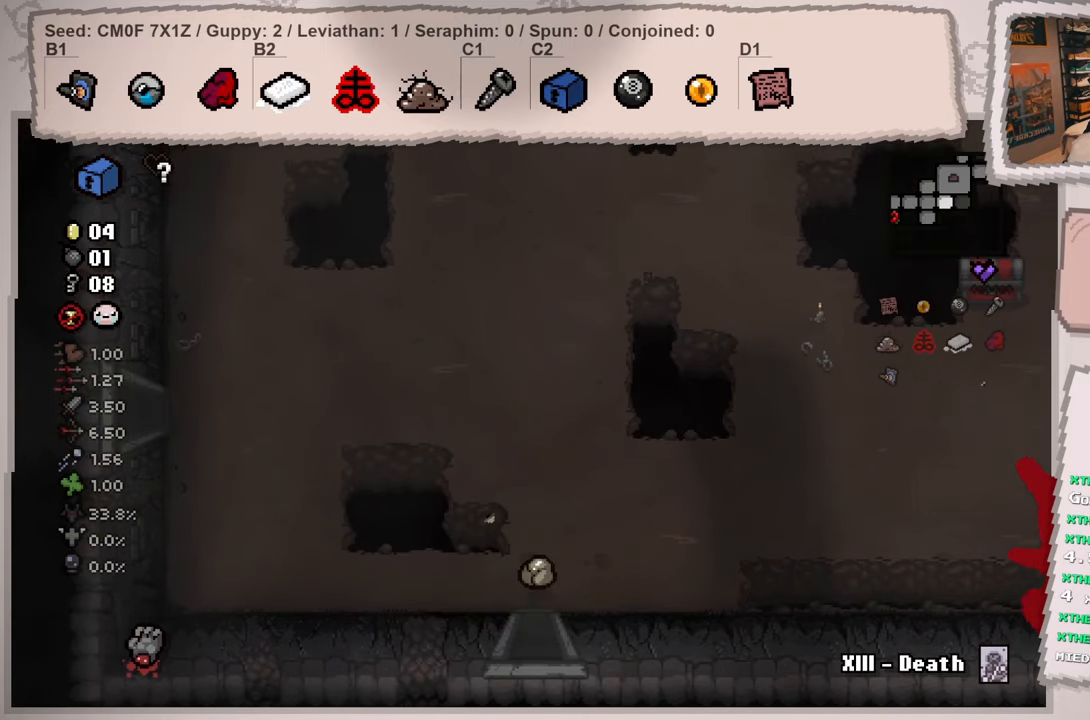
{"buttons": [], "left_stick": "center", "right_stick": "down-left", "events": [[33, "left_stick", "center"], [467, "right_stick", "down-left"]]}
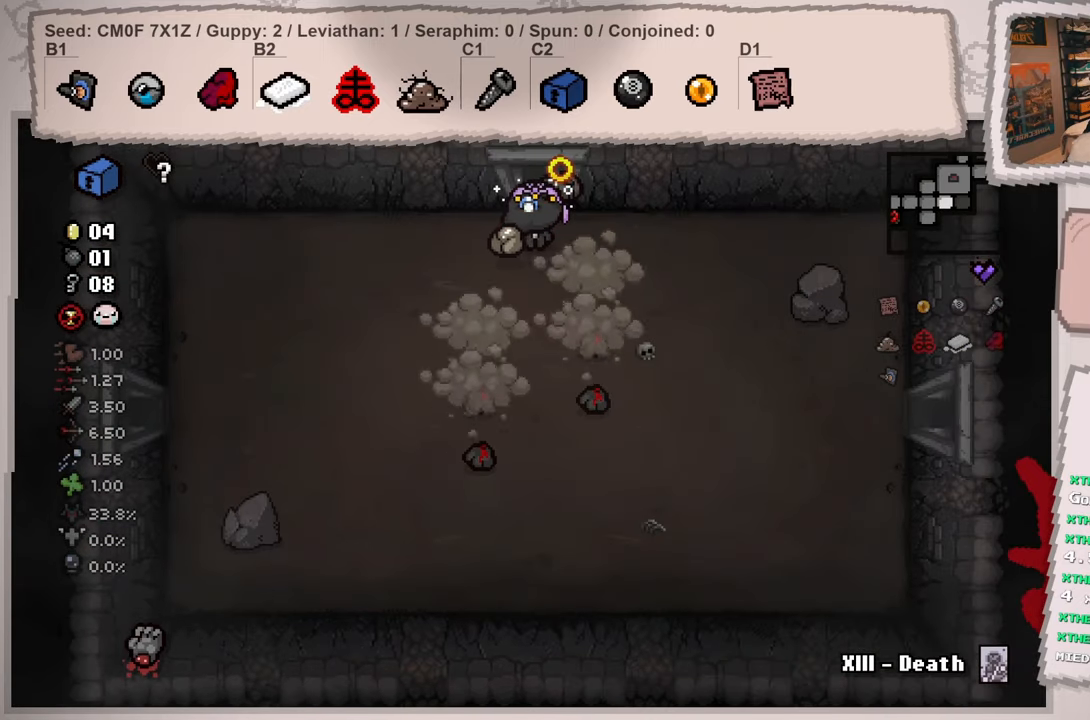
{"buttons": [], "left_stick": "up-right", "right_stick": "center", "events": [[50, "left_stick", "down"], [217, "right_stick", "down"], [300, "left_stick", "up-right"], [417, "right_stick", "center"]]}
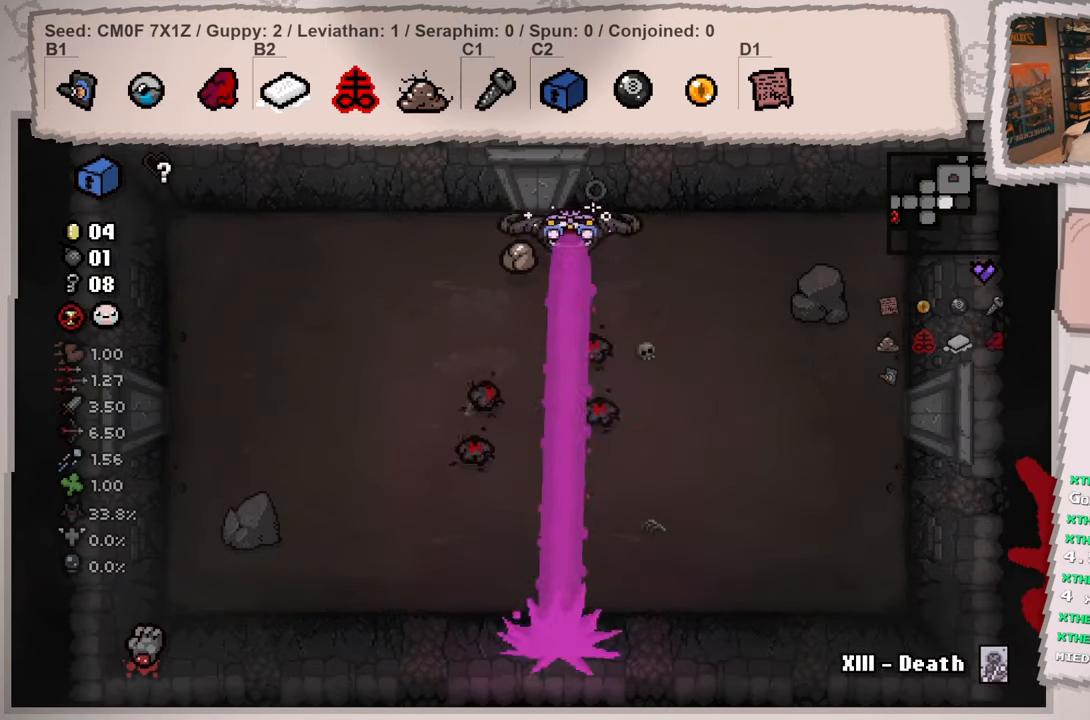
{"buttons": [], "left_stick": "right", "right_stick": "left", "events": [[33, "left_stick", "center"], [150, "left_stick", "up-right"], [300, "left_stick", "center"], [417, "left_stick", "right"], [484, "right_stick", "left"]]}
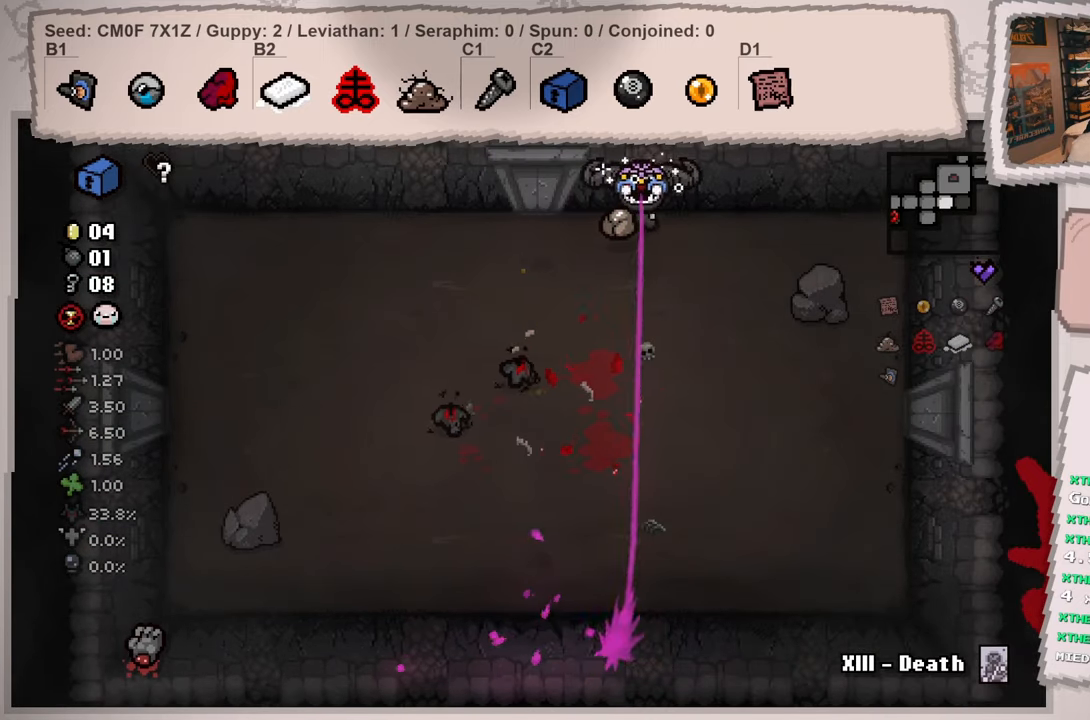
{"buttons": [], "left_stick": "down-right", "right_stick": "left", "events": [[417, "left_stick", "down-right"]]}
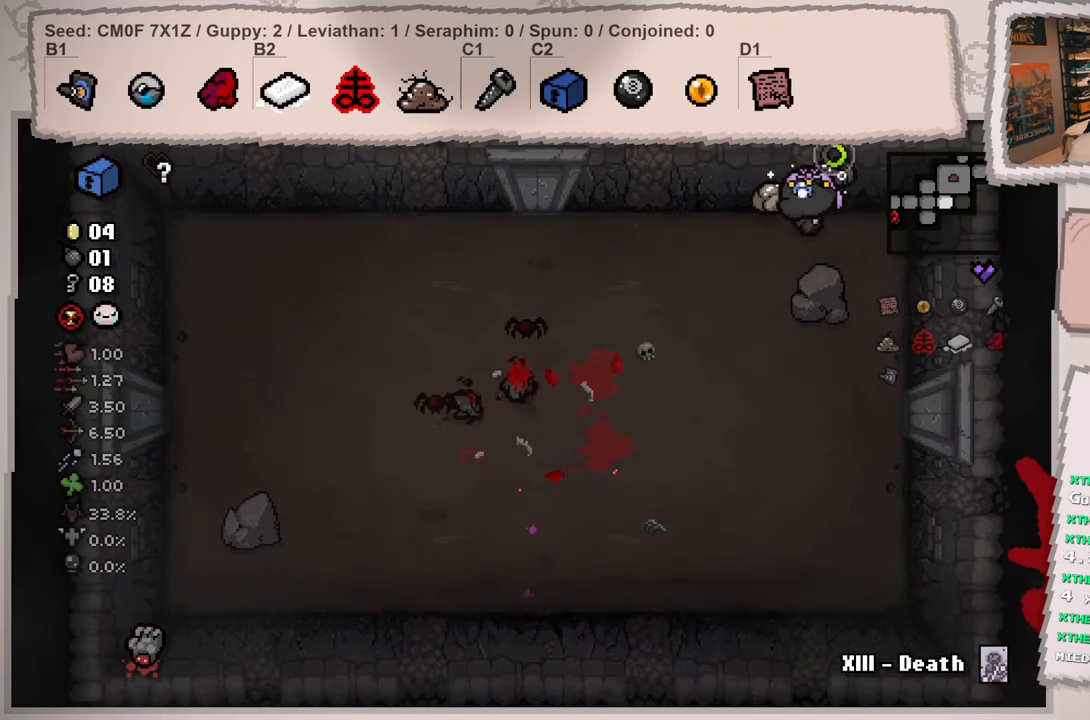
{"buttons": [], "left_stick": "down-left", "right_stick": "left", "events": [[350, "left_stick", "down"], [467, "left_stick", "down-left"]]}
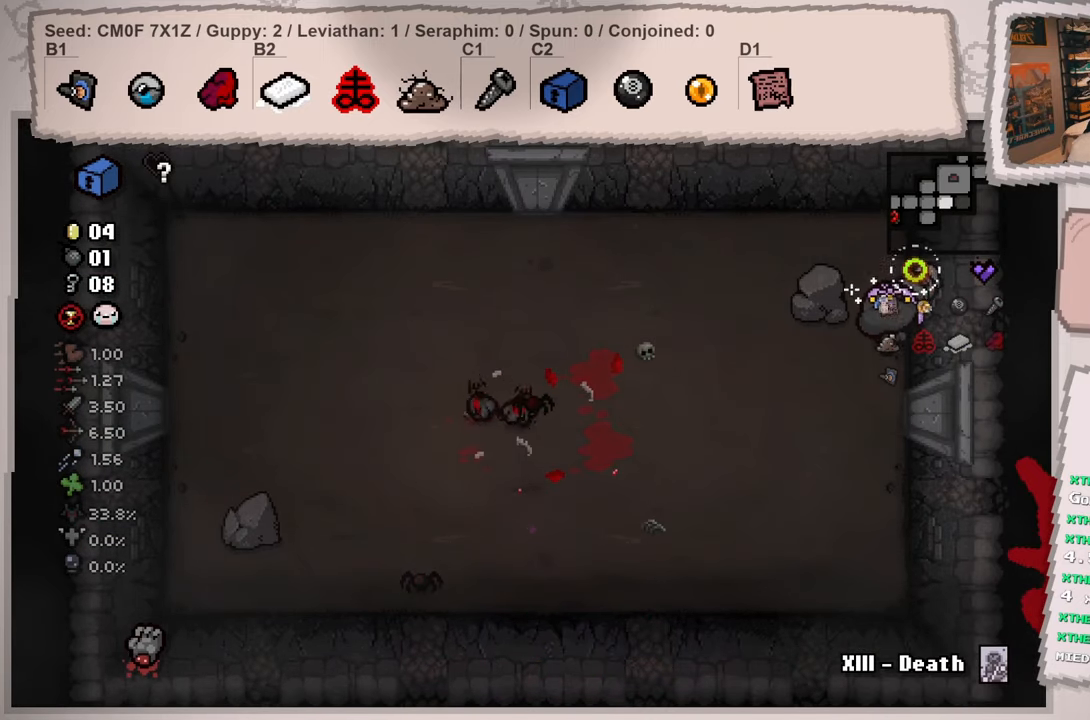
{"buttons": [], "left_stick": "down", "right_stick": "center", "events": [[250, "right_stick", "center"], [300, "left_stick", "down"]]}
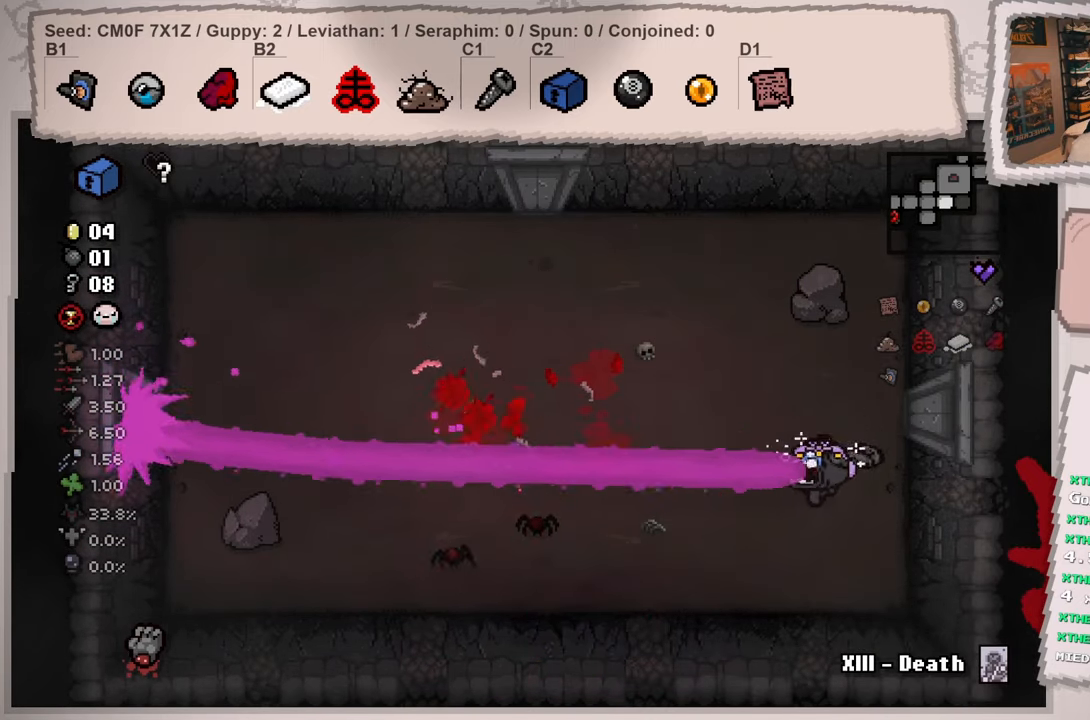
{"buttons": [], "left_stick": "center", "right_stick": "left", "events": [[250, "left_stick", "right"], [317, "left_stick", "up-right"], [383, "right_stick", "left"], [484, "left_stick", "center"]]}
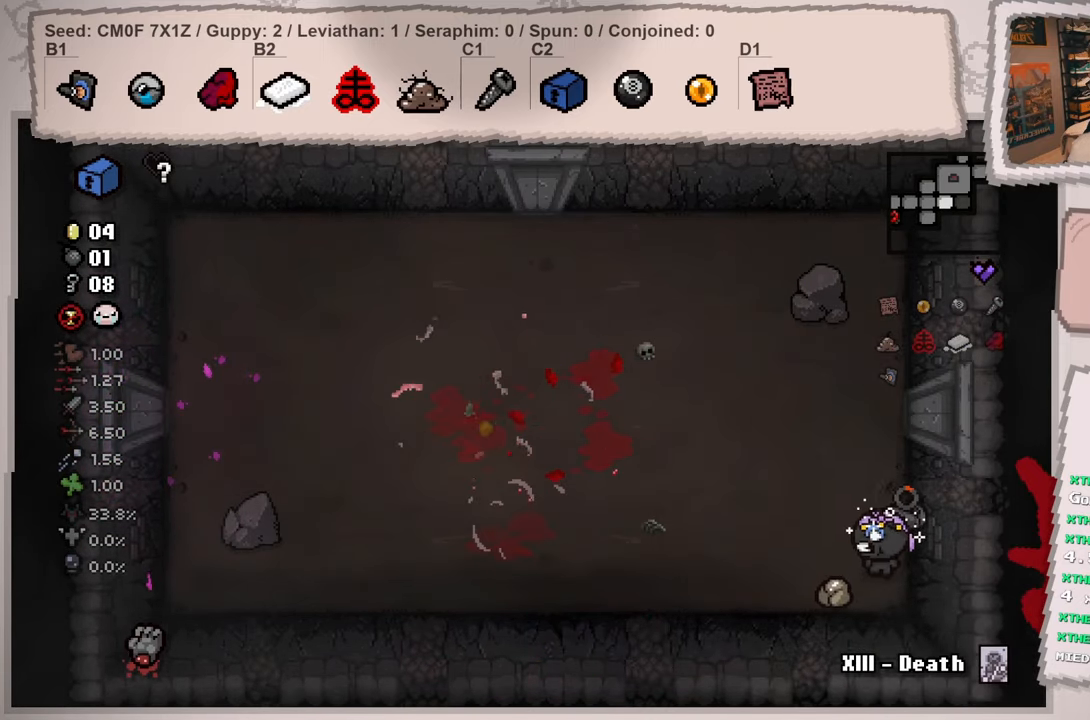
{"buttons": [], "left_stick": "up-right", "right_stick": "left", "events": [[84, "left_stick", "up"], [184, "left_stick", "up-left"], [484, "left_stick", "up-right"]]}
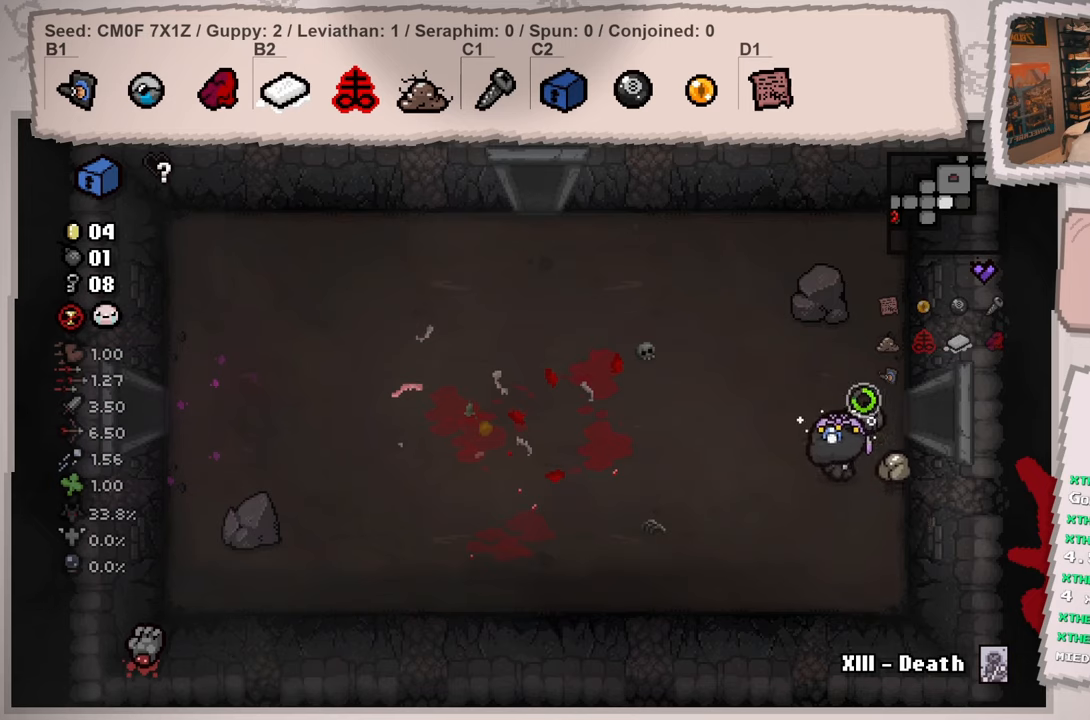
{"buttons": [], "left_stick": "right", "right_stick": "up", "events": [[200, "left_stick", "right"], [250, "right_stick", "up-left"], [367, "right_stick", "up"]]}